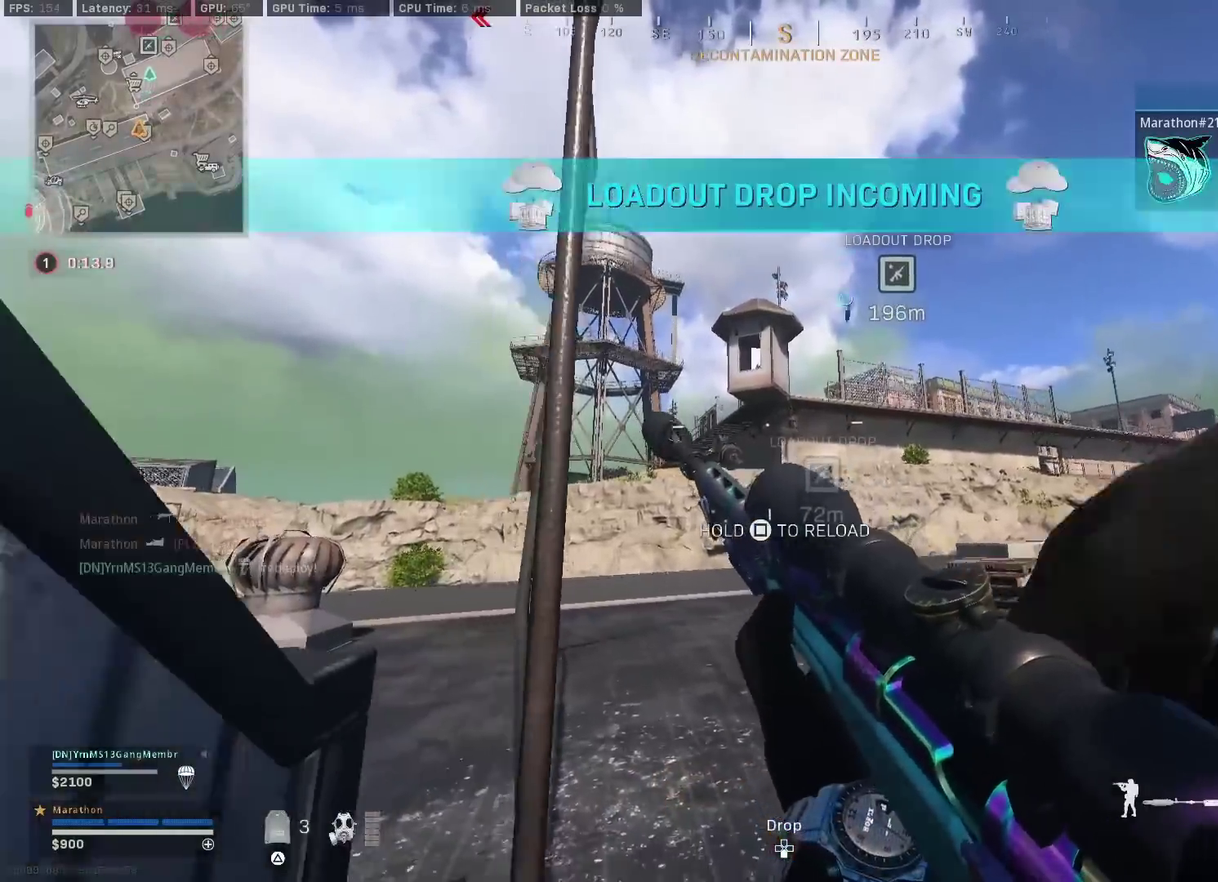
Gameplay with a controller (PlayStation layout); each line is a JSON object with the inputs held at the frame after it (dt_ms = milliseconds from this image to that frame). "events" lists button and stick changes between this image and that frame as [ms after this image, input, new state], when the widget could be followed in between.
{"dt_ms": 300, "buttons": [], "left_stick": "up-right", "right_stick": "left"}
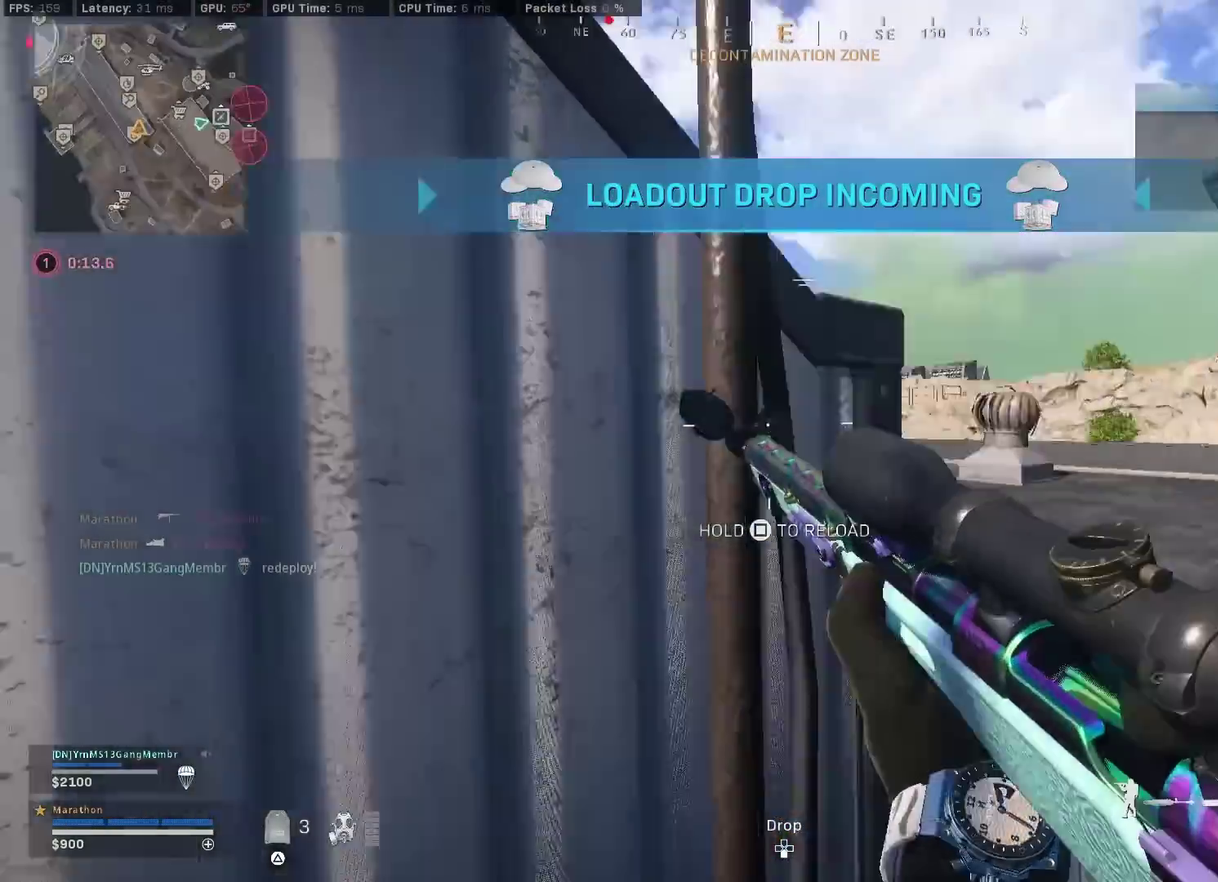
{"dt_ms": 600, "buttons": [], "left_stick": "down-left", "right_stick": "center", "events": [[17, "left_stick", "right"], [50, "right_stick", "center"], [200, "TRIANGLE", "down"], [250, "TRIANGLE", "up"], [300, "TRIANGLE", "down"], [333, "left_stick", "down-left"], [383, "TRIANGLE", "up"]]}
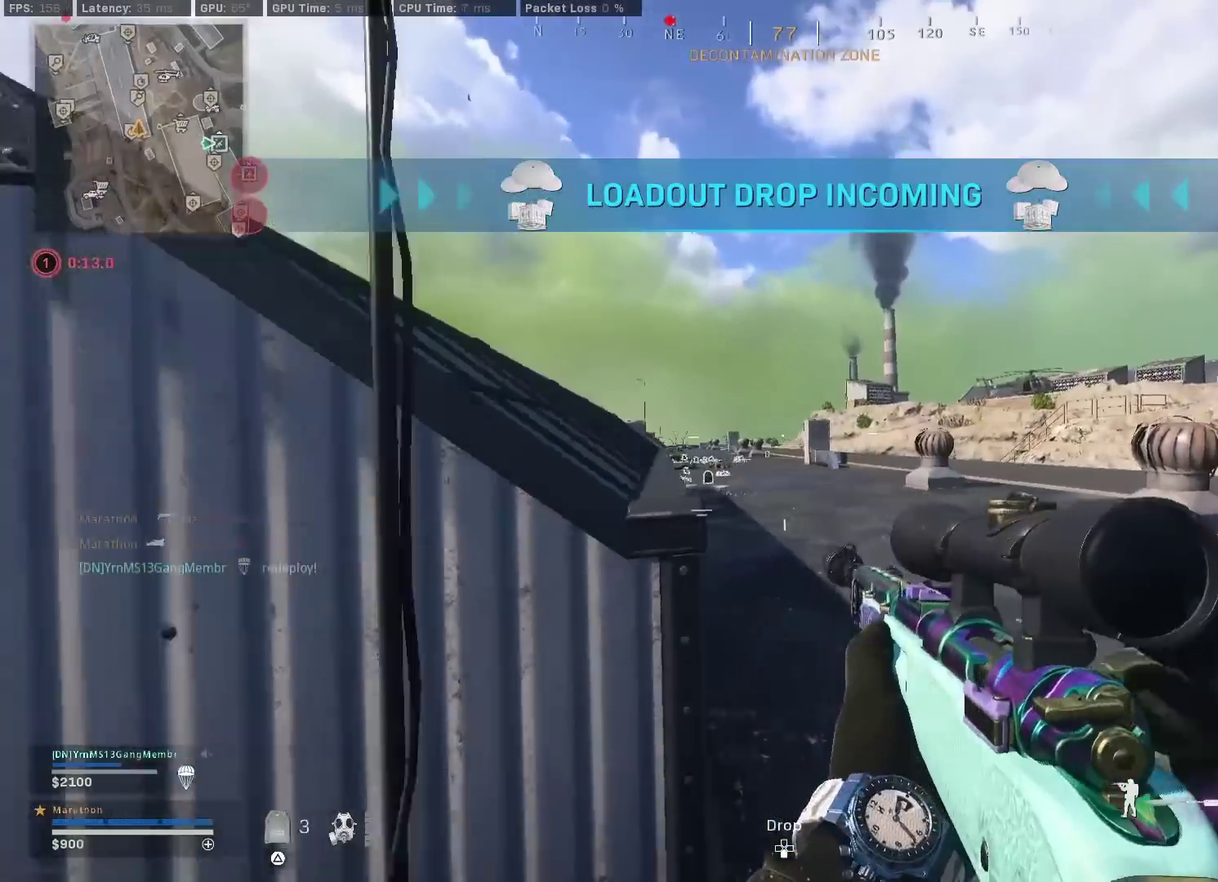
{"dt_ms": 400, "buttons": [], "left_stick": "up-left", "right_stick": "right", "events": [[33, "right_stick", "left"], [83, "left_stick", "left"], [167, "left_stick", "up-left"], [283, "right_stick", "right"]]}
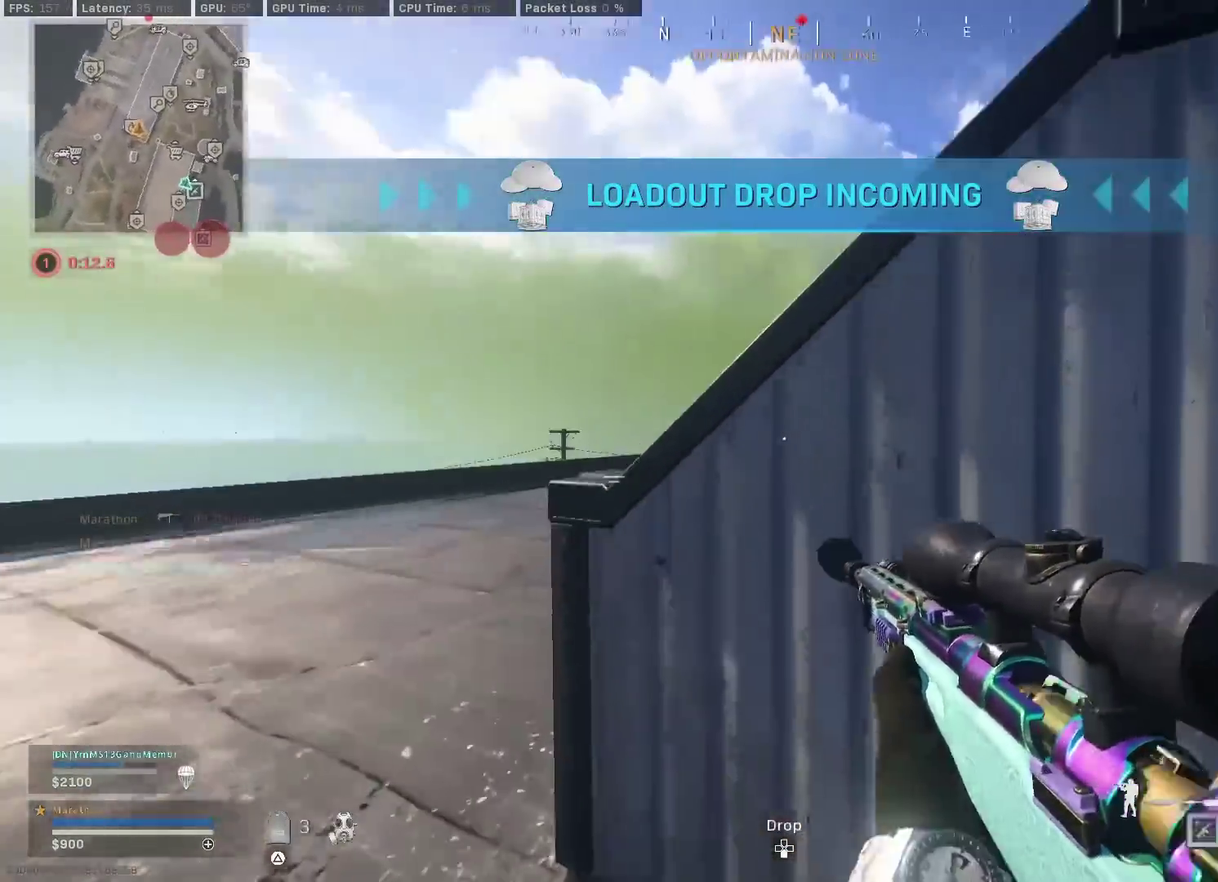
{"dt_ms": 400, "buttons": ["TRIANGLE"], "left_stick": "right", "right_stick": "center", "events": [[50, "left_stick", "left"], [100, "right_stick", "center"], [150, "left_stick", "down-left"], [200, "TRIANGLE", "down"], [267, "TRIANGLE", "up"], [317, "TRIANGLE", "down"], [350, "left_stick", "right"]]}
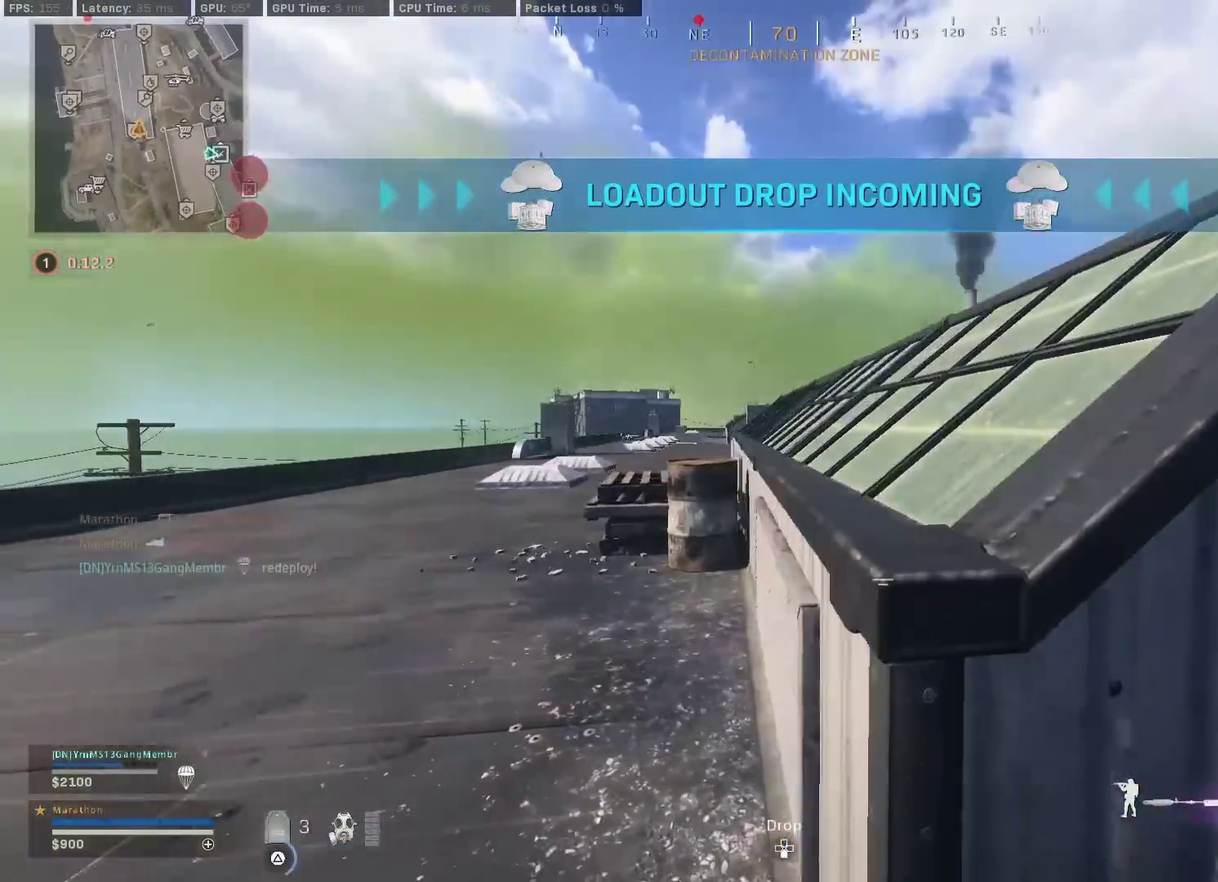
{"dt_ms": 800, "buttons": [], "left_stick": "down", "right_stick": "center"}
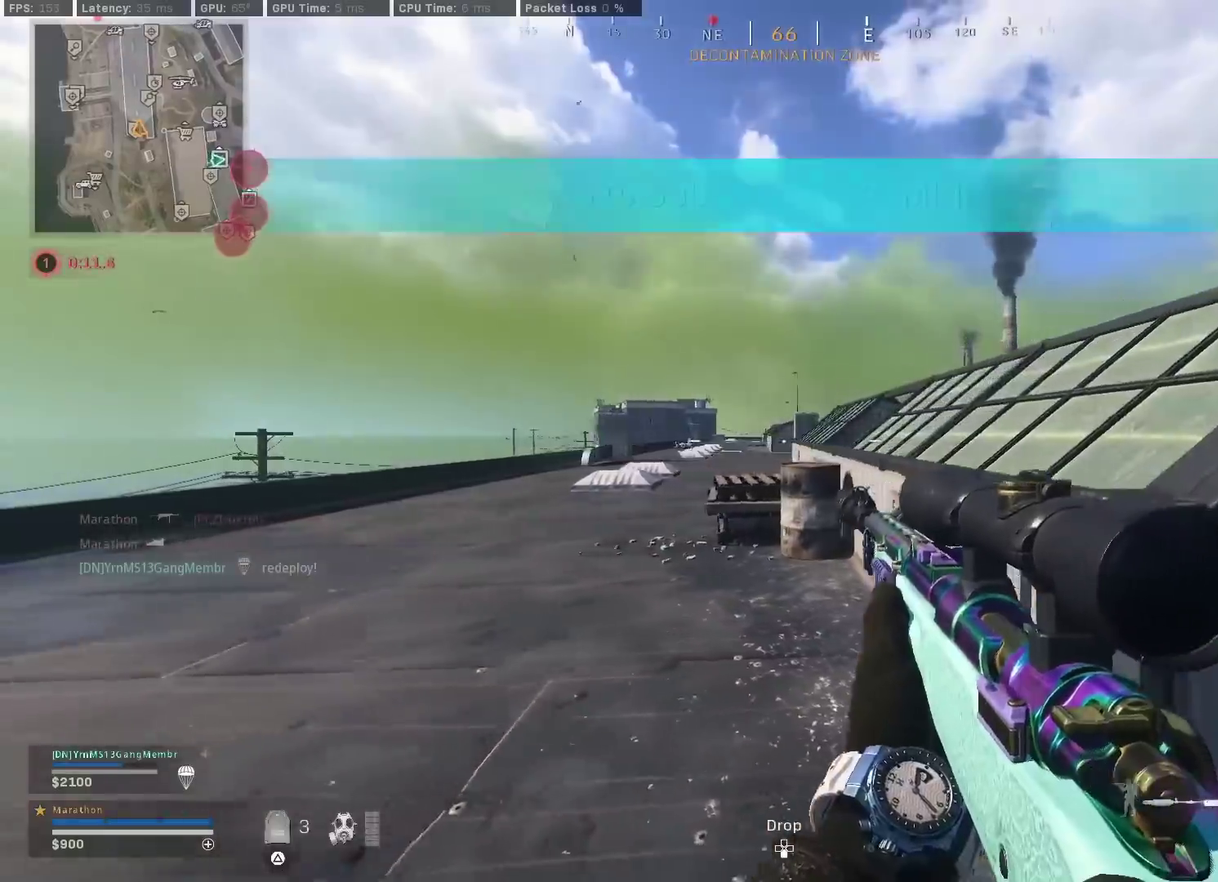
{"dt_ms": 300, "buttons": [], "left_stick": "up", "right_stick": "right"}
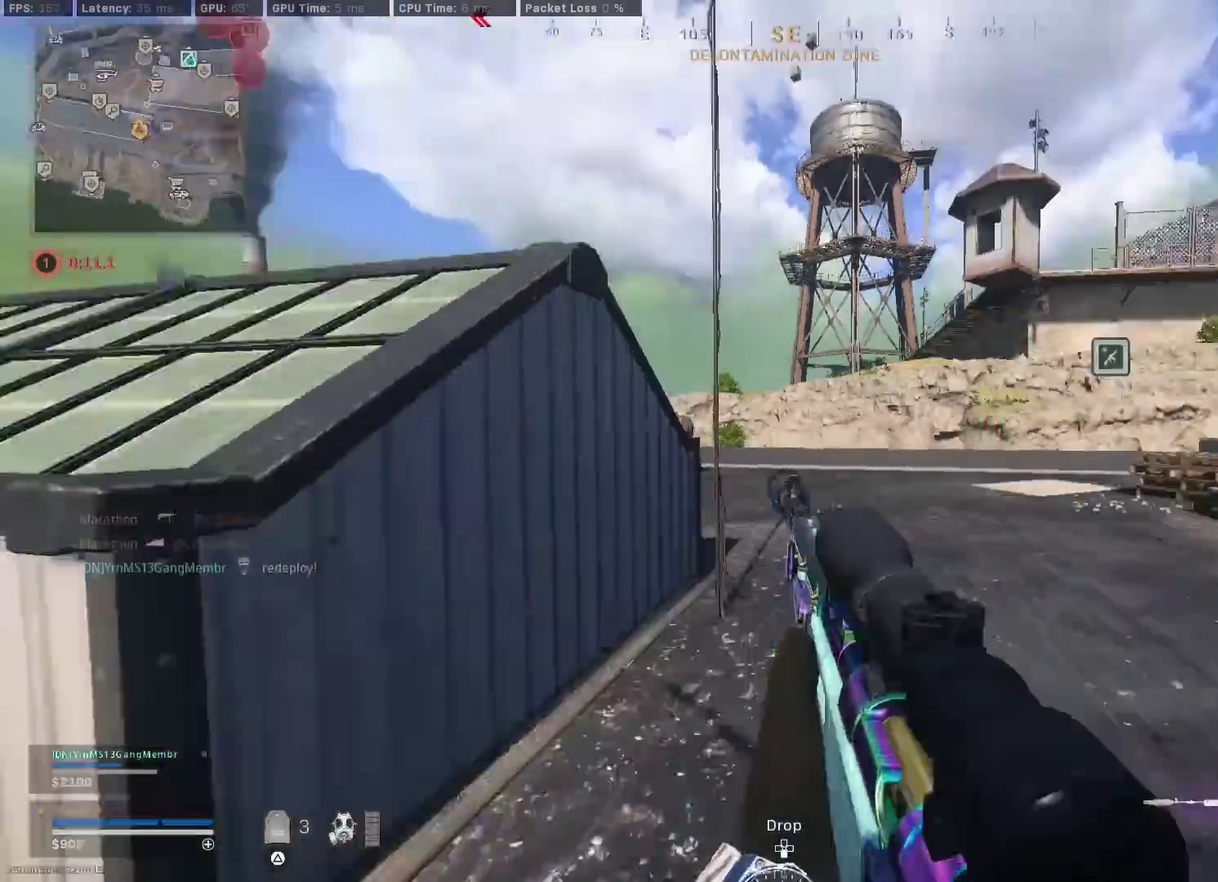
{"dt_ms": 600, "buttons": [], "left_stick": "down-right", "right_stick": "center", "events": [[83, "right_stick", "center"], [117, "left_stick", "down-right"], [150, "TRIANGLE", "down"], [200, "TRIANGLE", "up"], [233, "left_stick", "down-left"], [283, "left_stick", "left"], [300, "right_stick", "up-right"], [417, "right_stick", "center"], [533, "TRIANGLE", "down"], [583, "TRIANGLE", "up"], [583, "left_stick", "down-right"]]}
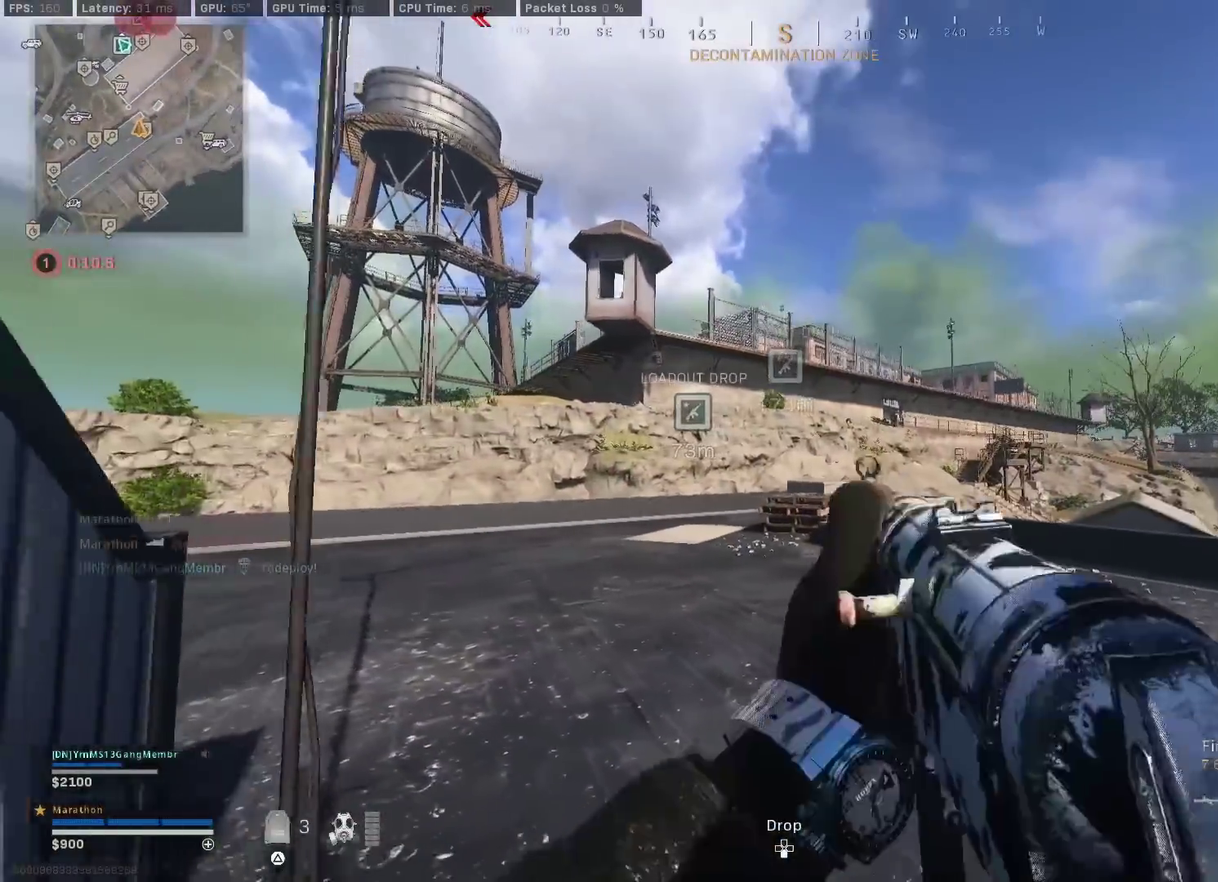
{"dt_ms": 400, "buttons": [], "left_stick": "up", "right_stick": "left", "events": [[33, "TRIANGLE", "down"], [217, "left_stick", "up-right"], [233, "TRIANGLE", "up"], [267, "left_stick", "up"], [317, "right_stick", "left"]]}
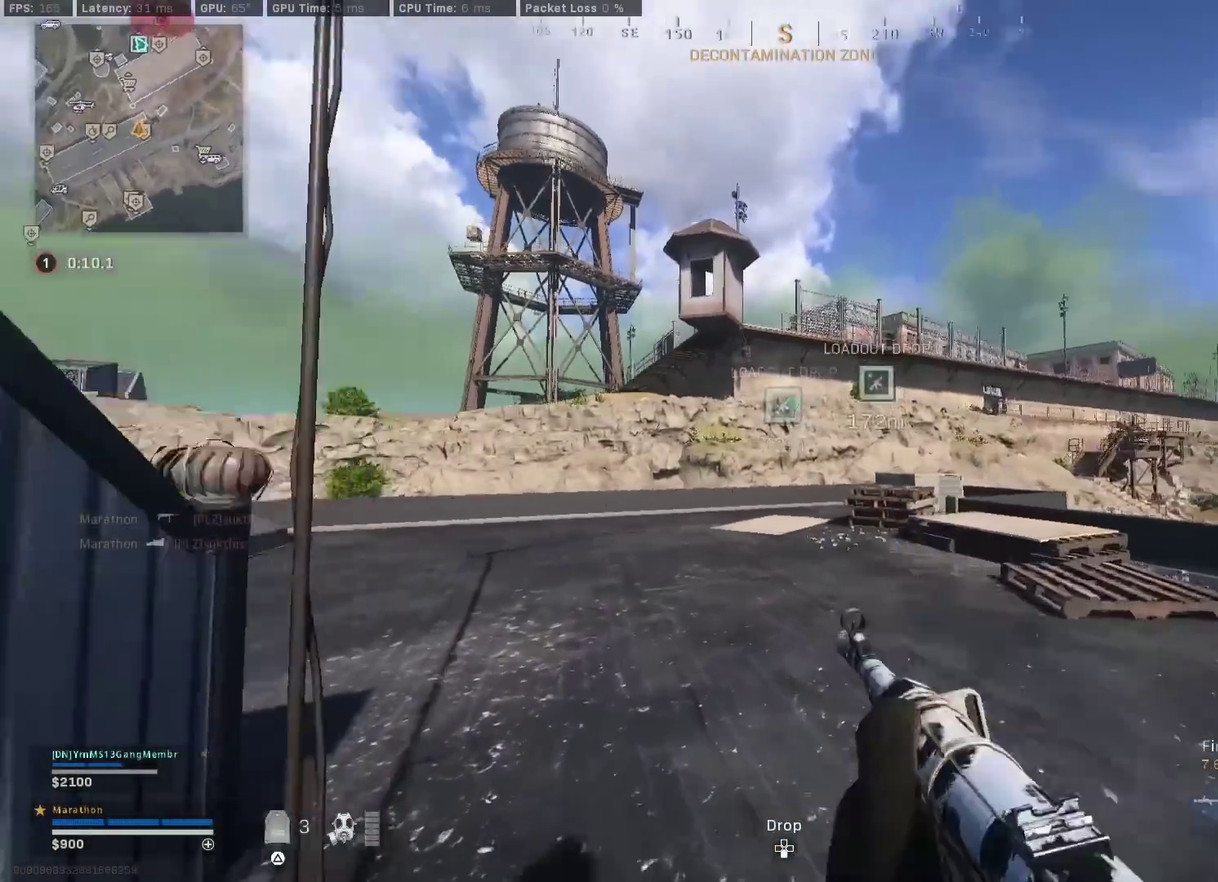
{"dt_ms": 400, "buttons": [], "left_stick": "down", "right_stick": "center", "events": [[17, "left_stick", "up-left"], [100, "left_stick", "left"], [167, "left_stick", "down-left"], [200, "right_stick", "center"], [317, "TRIANGLE", "down"], [350, "left_stick", "down"], [367, "TRIANGLE", "up"]]}
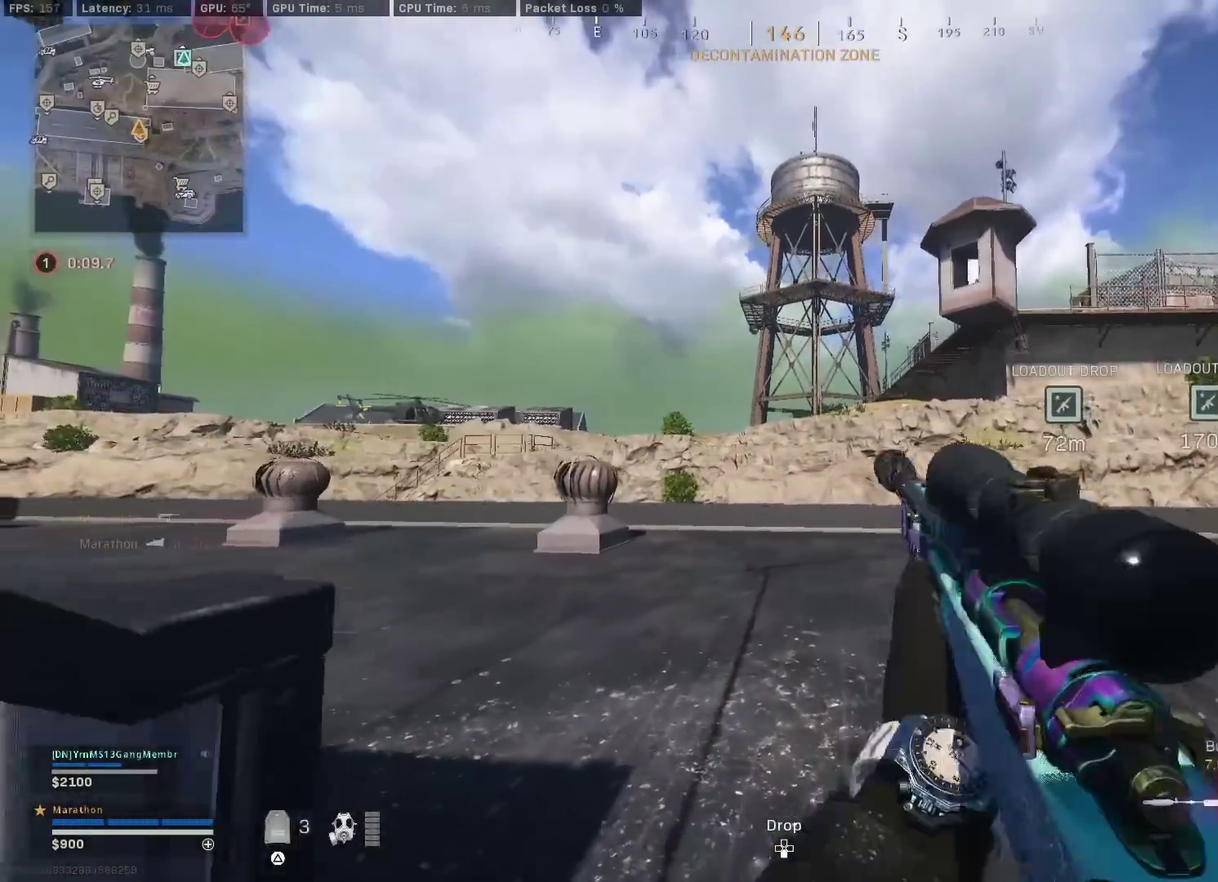
{"dt_ms": 600, "buttons": [], "left_stick": "down-left", "right_stick": "center", "events": [[17, "TRIANGLE", "down"], [100, "TRIANGLE", "up"], [100, "left_stick", "center"], [150, "left_stick", "up"], [183, "right_stick", "left"], [383, "left_stick", "right"], [433, "left_stick", "down-right"], [467, "right_stick", "center"], [483, "left_stick", "down"], [533, "TRIANGLE", "down"], [533, "left_stick", "down-left"], [583, "TRIANGLE", "up"]]}
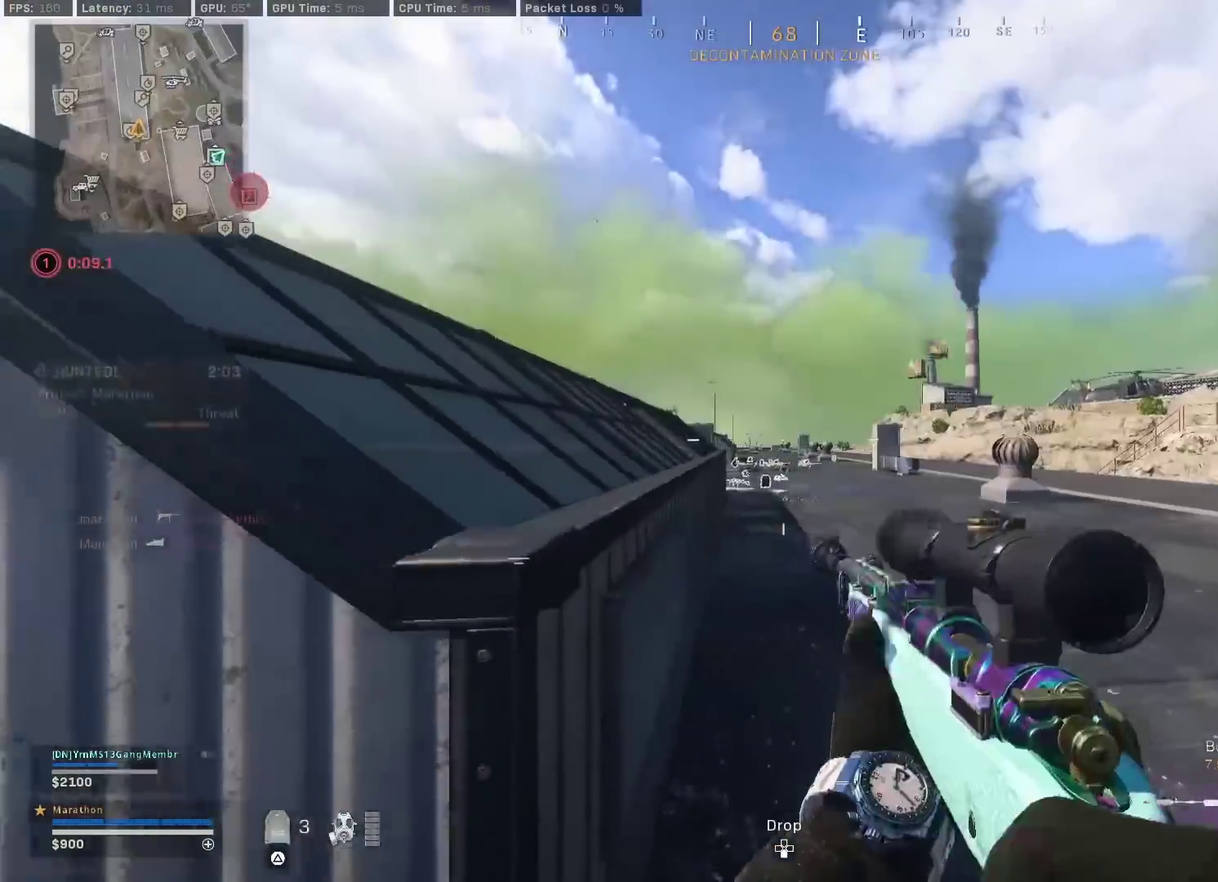
{"dt_ms": 300, "buttons": [], "left_stick": "left", "right_stick": "left", "events": [[50, "TRIANGLE", "down"], [100, "TRIANGLE", "up"], [283, "right_stick", "left"], [300, "left_stick", "left"]]}
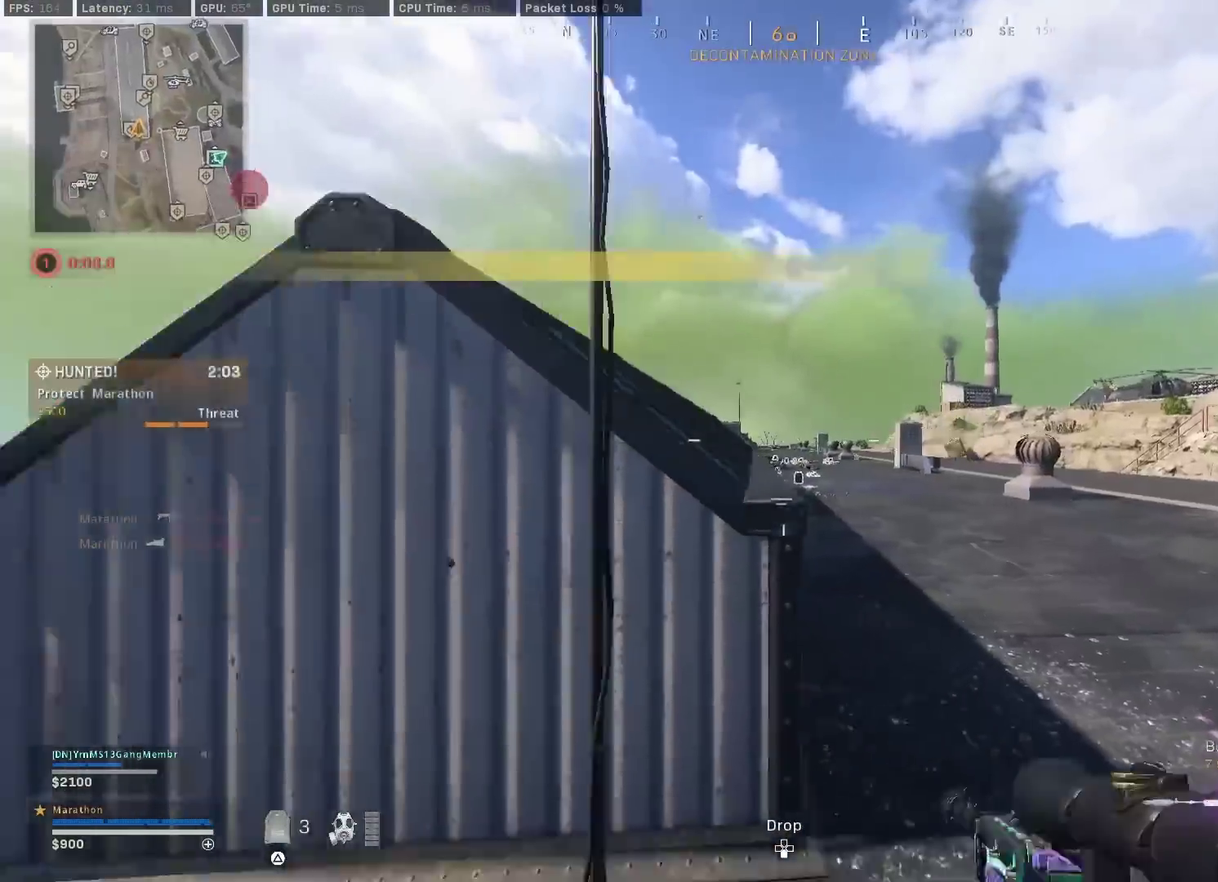
{"dt_ms": 800, "buttons": [], "left_stick": "down-right", "right_stick": "center", "events": [[67, "left_stick", "up-left"], [217, "right_stick", "center"], [267, "R3", "down"], [267, "right_stick", "right"], [383, "R3", "up"], [433, "R3", "down"], [450, "left_stick", "down-left"], [483, "CROSS", "down"], [517, "left_stick", "down-right"], [550, "R3", "up"], [550, "right_stick", "center"], [583, "CROSS", "up"]]}
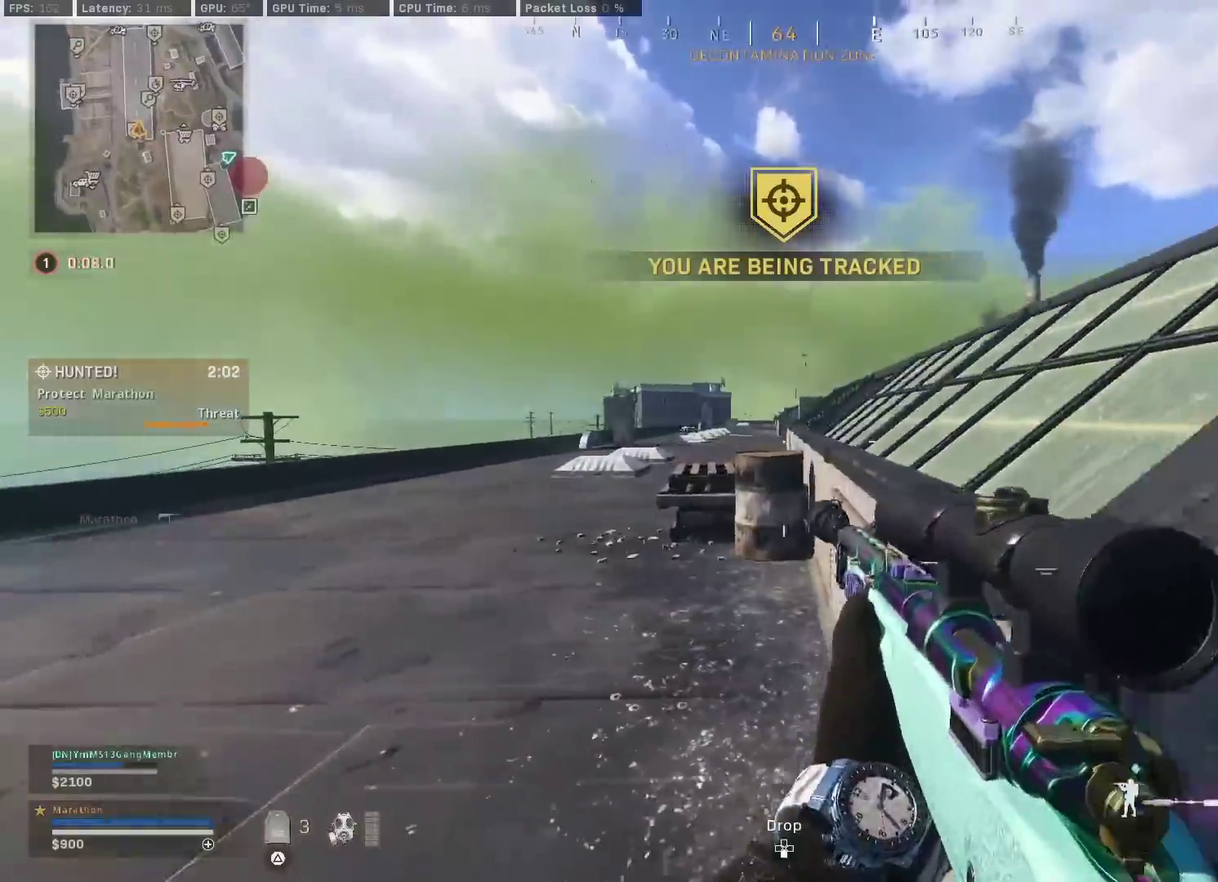
{"dt_ms": 400, "buttons": [], "left_stick": "down-right", "right_stick": "right", "events": [[83, "TRIANGLE", "down"], [133, "TRIANGLE", "up"], [183, "left_stick", "down"], [267, "right_stick", "right"], [333, "left_stick", "down-right"]]}